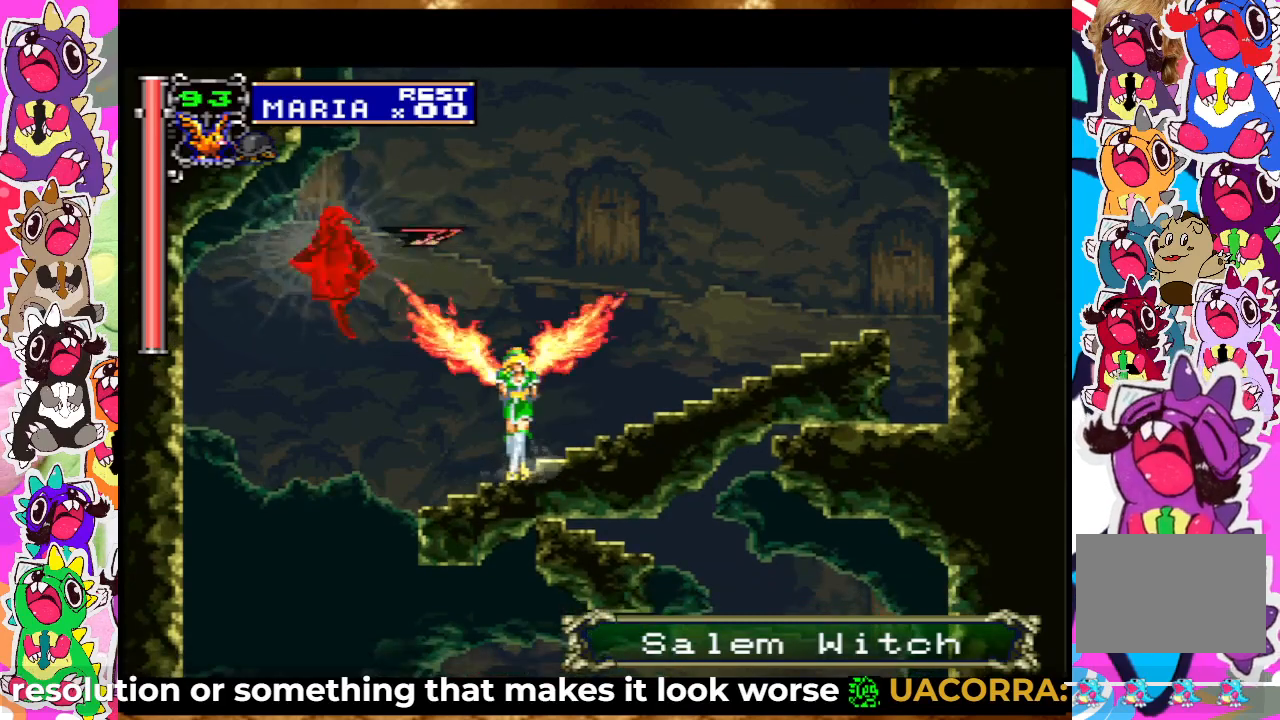
Gameplay with a controller (PlayStation layout); each line is a JSON object with the inputs held at the frame after it. "events" lists button and stick changes between this image and that frame as [ms after this image, input, new state], when the widget could be followed in between. Not read: L3 R3.
{"buttons": [], "left_stick": "center", "right_stick": "center", "events": []}
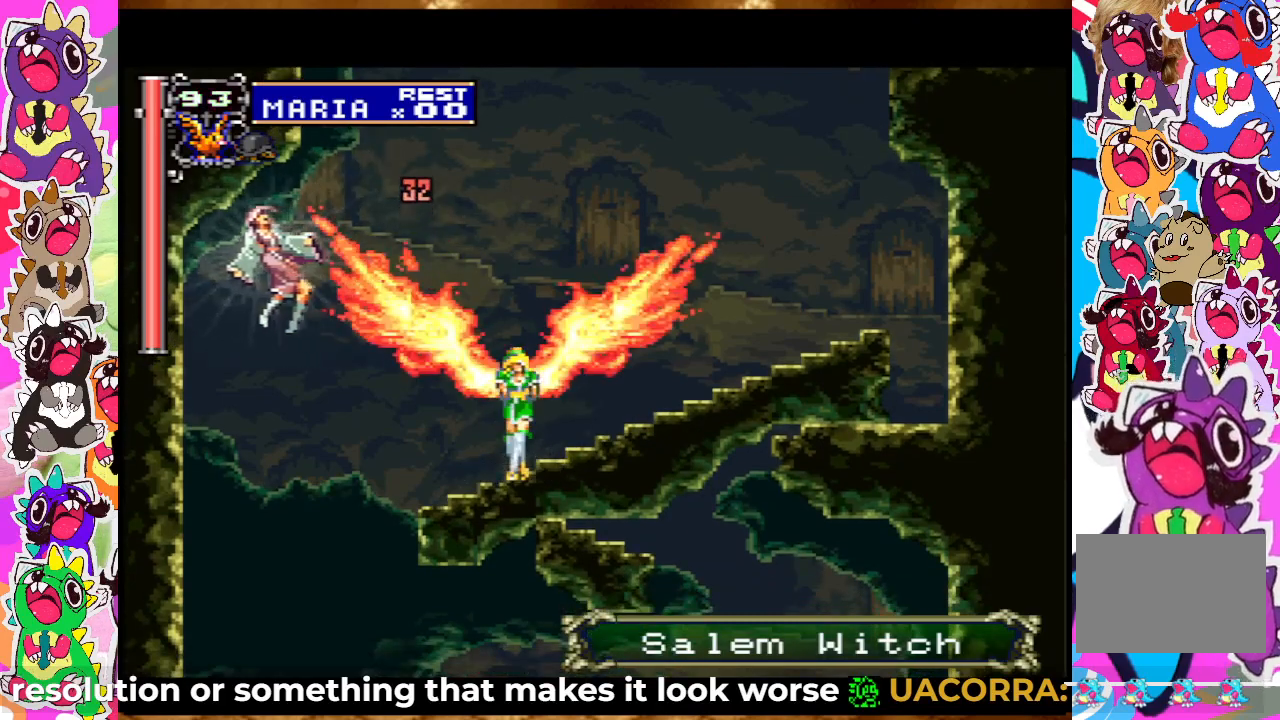
{"buttons": [], "left_stick": "center", "right_stick": "center", "events": [[167, "DPAD_LEFT", "down"], [400, "DPAD_LEFT", "up"]]}
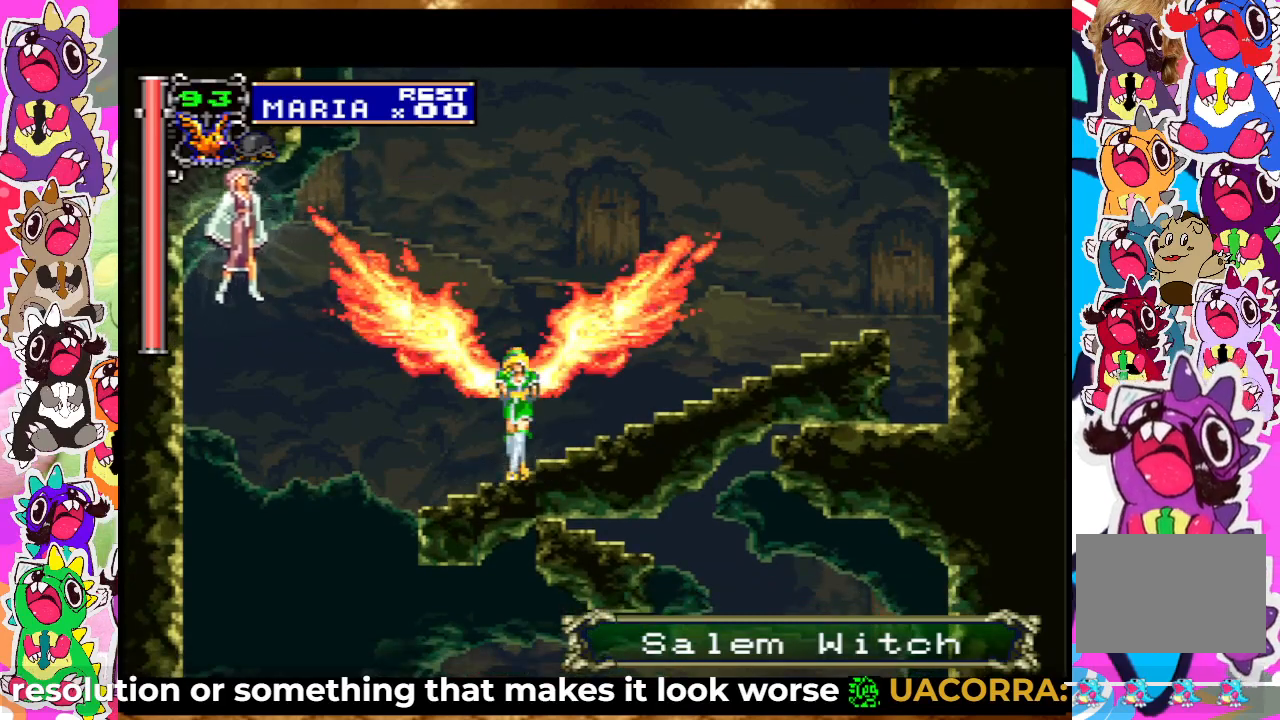
{"buttons": [], "left_stick": "center", "right_stick": "center", "events": [[167, "DPAD_LEFT", "down"], [417, "DPAD_LEFT", "up"]]}
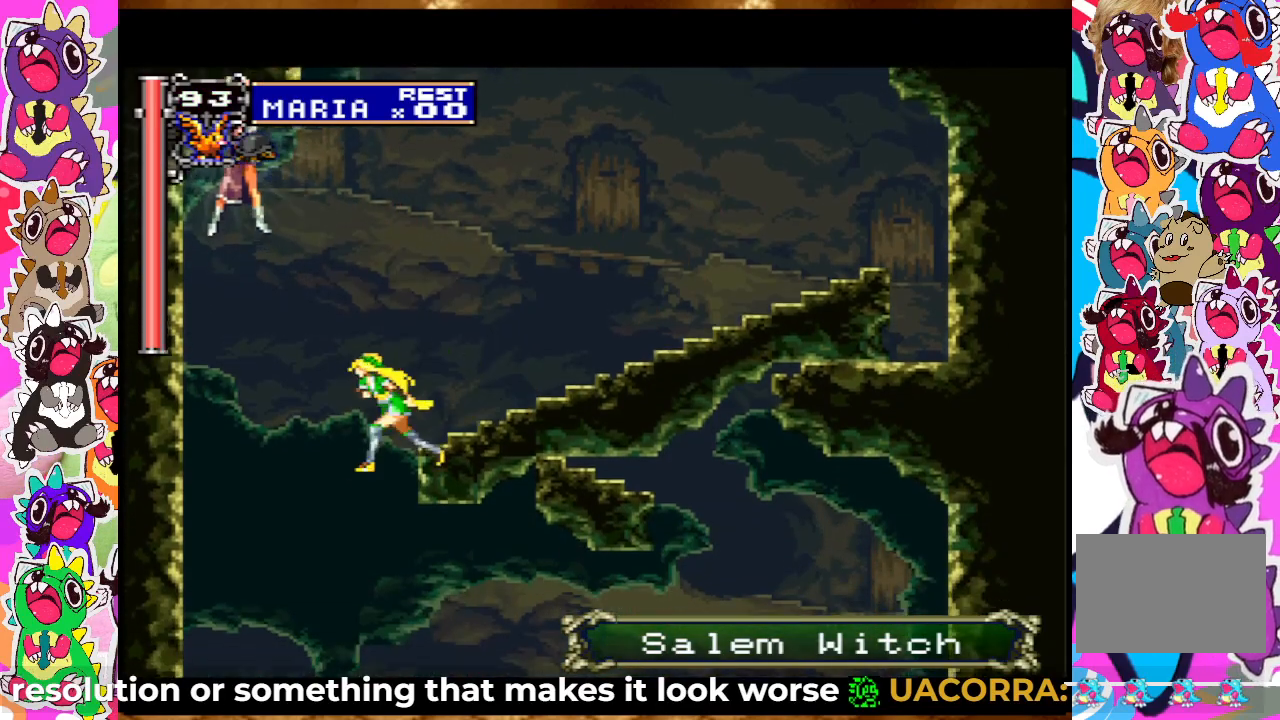
{"buttons": ["CROSS", "SQUARE", "DPAD_UP"], "left_stick": "center", "right_stick": "center", "events": [[200, "DPAD_UP", "down"], [217, "CROSS", "down"], [283, "SQUARE", "down"]]}
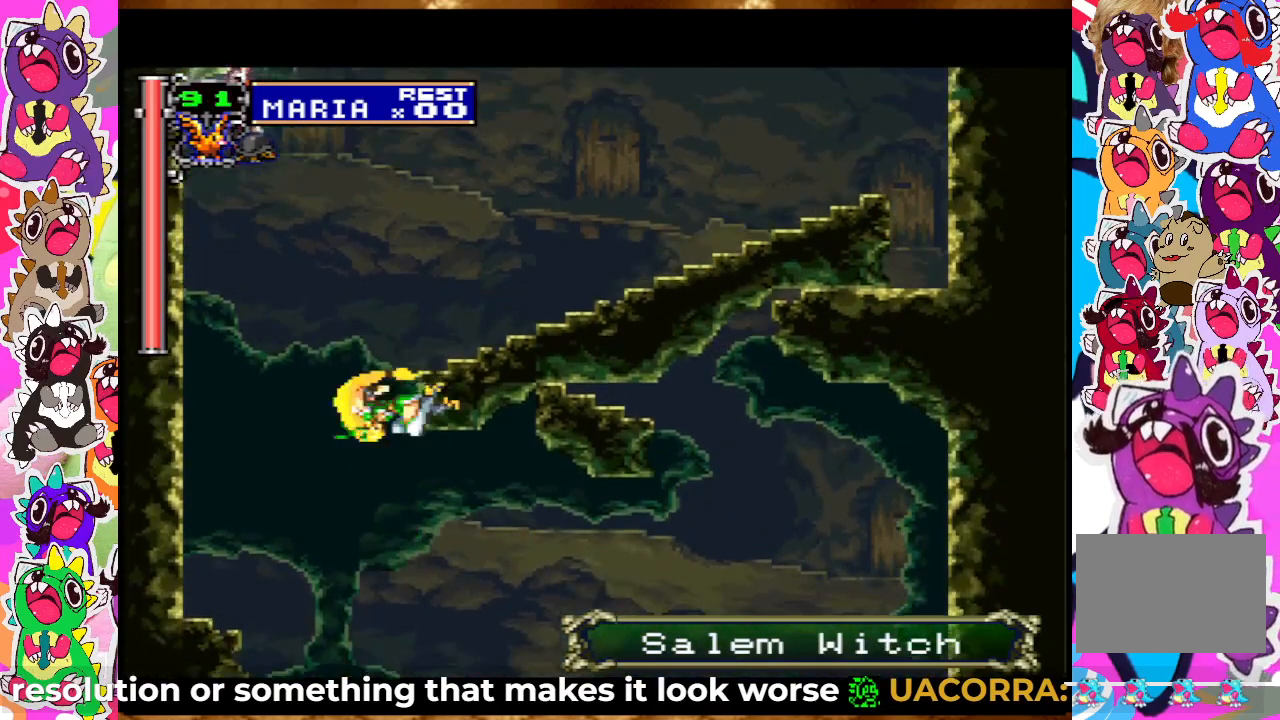
{"buttons": [], "left_stick": "center", "right_stick": "center", "events": [[33, "CROSS", "up"], [33, "SQUARE", "up"], [67, "DPAD_UP", "up"]]}
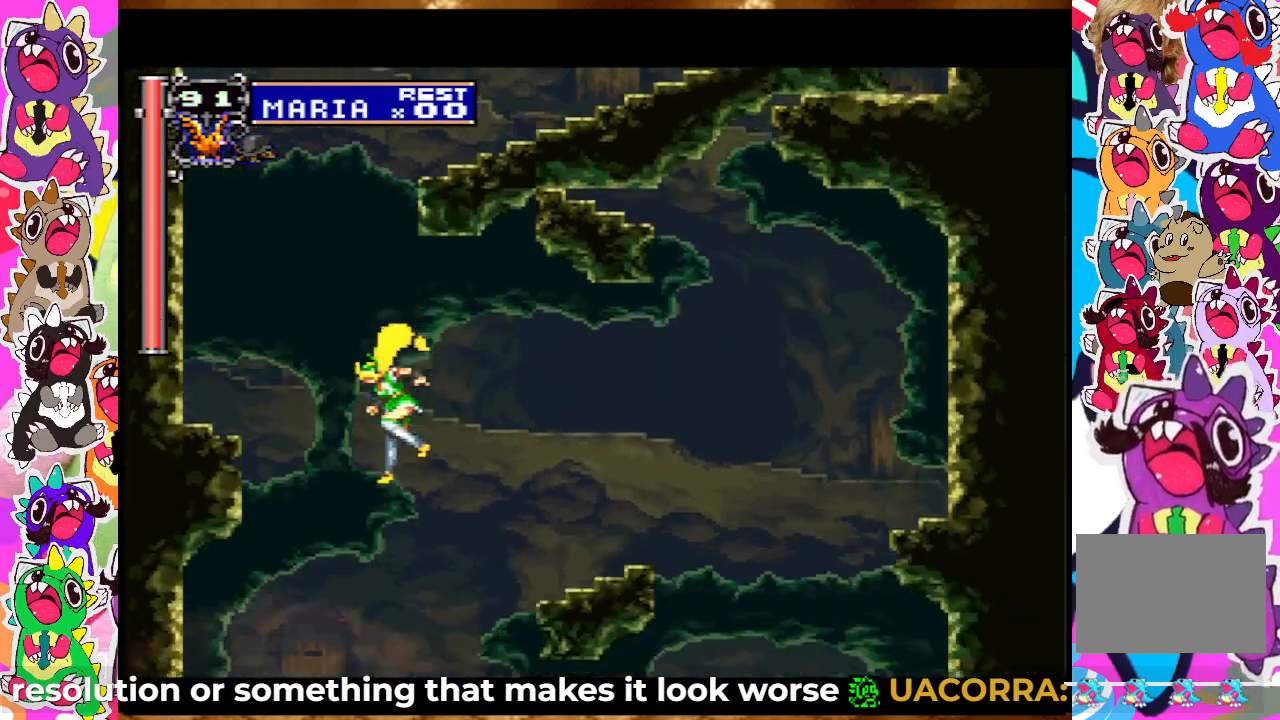
{"buttons": [], "left_stick": "center", "right_stick": "center", "events": []}
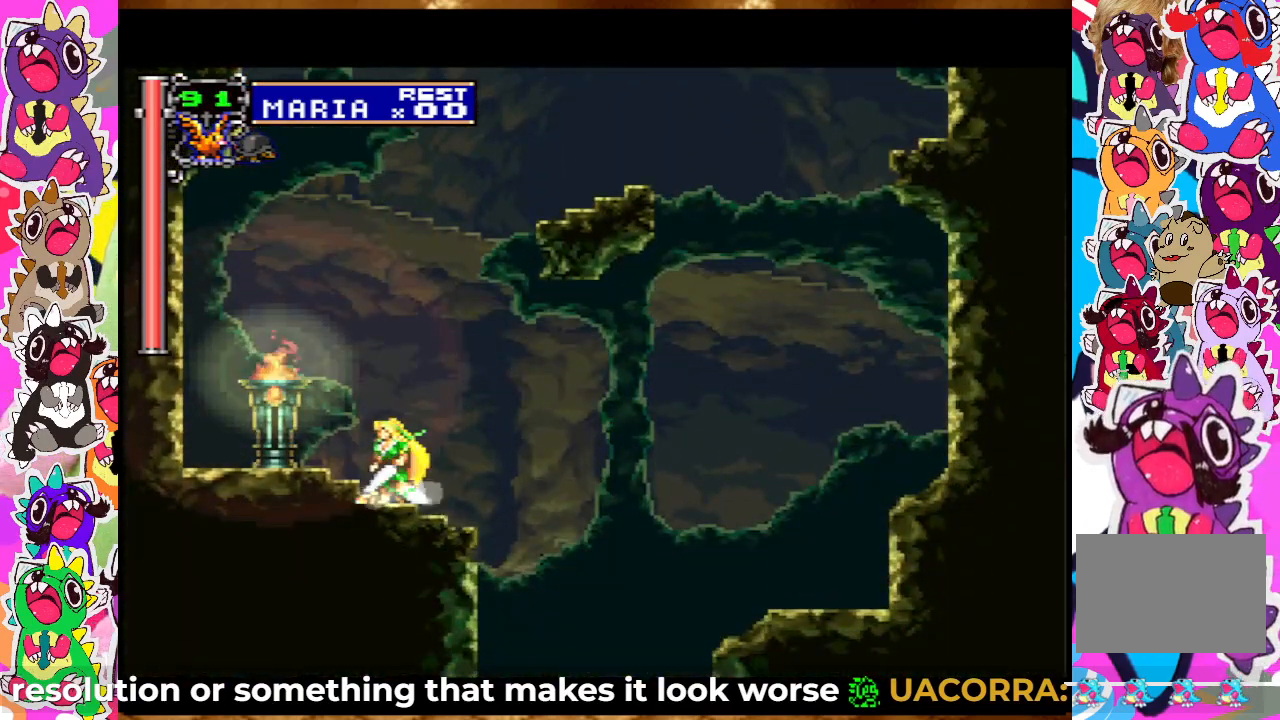
{"buttons": ["DPAD_RIGHT"], "left_stick": "center", "right_stick": "center", "events": [[167, "DPAD_RIGHT", "down"]]}
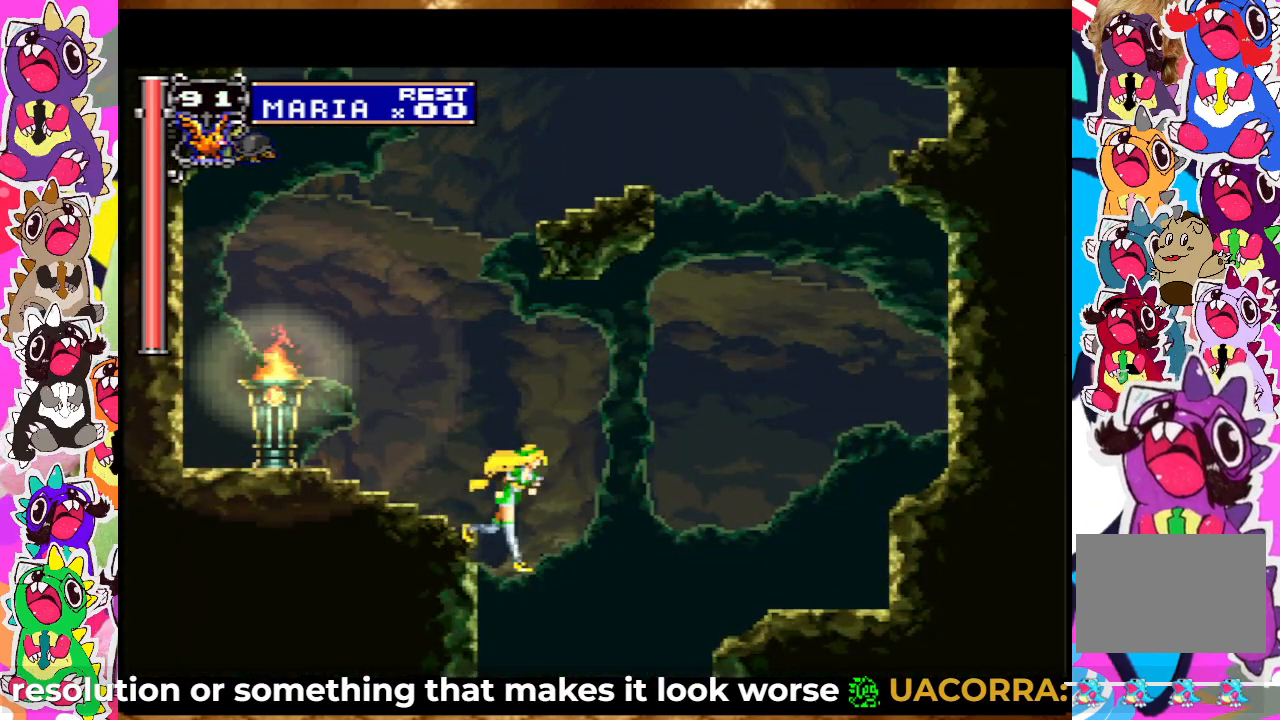
{"buttons": [], "left_stick": "center", "right_stick": "center", "events": [[100, "DPAD_RIGHT", "up"], [183, "DPAD_LEFT", "down"], [250, "DPAD_LEFT", "up"]]}
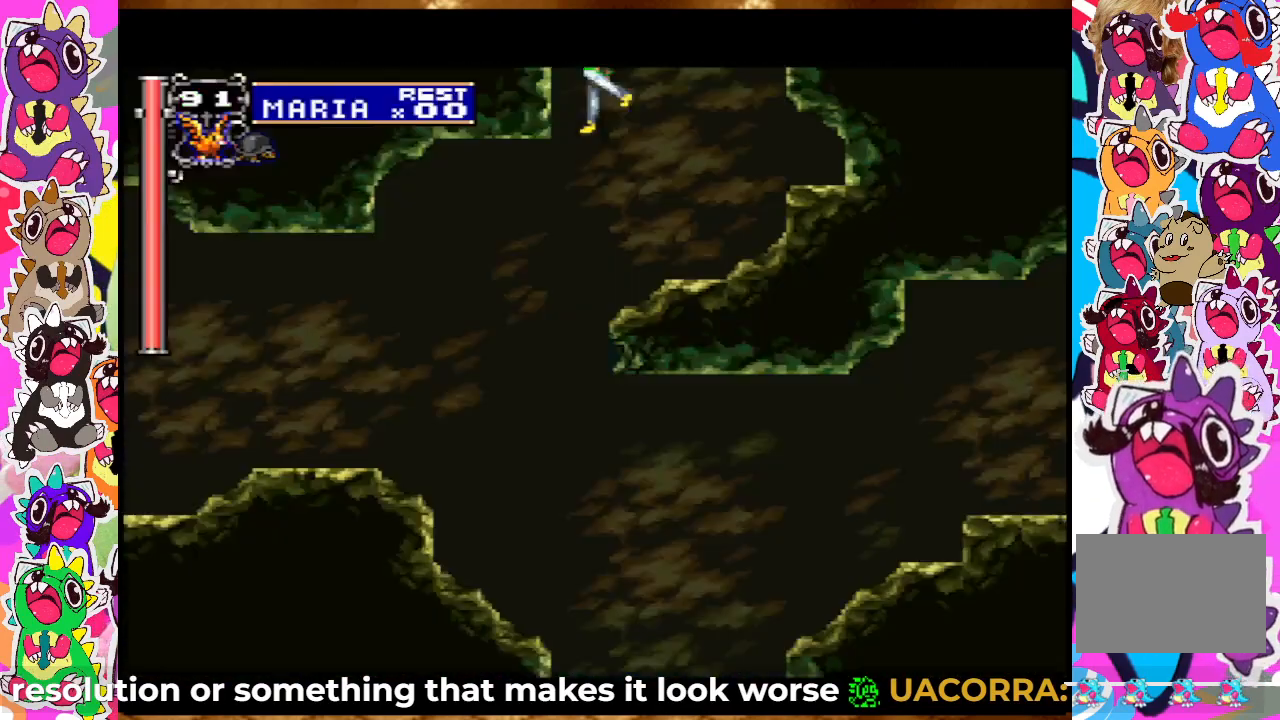
{"buttons": ["DPAD_LEFT"], "left_stick": "center", "right_stick": "center", "events": [[500, "DPAD_LEFT", "down"]]}
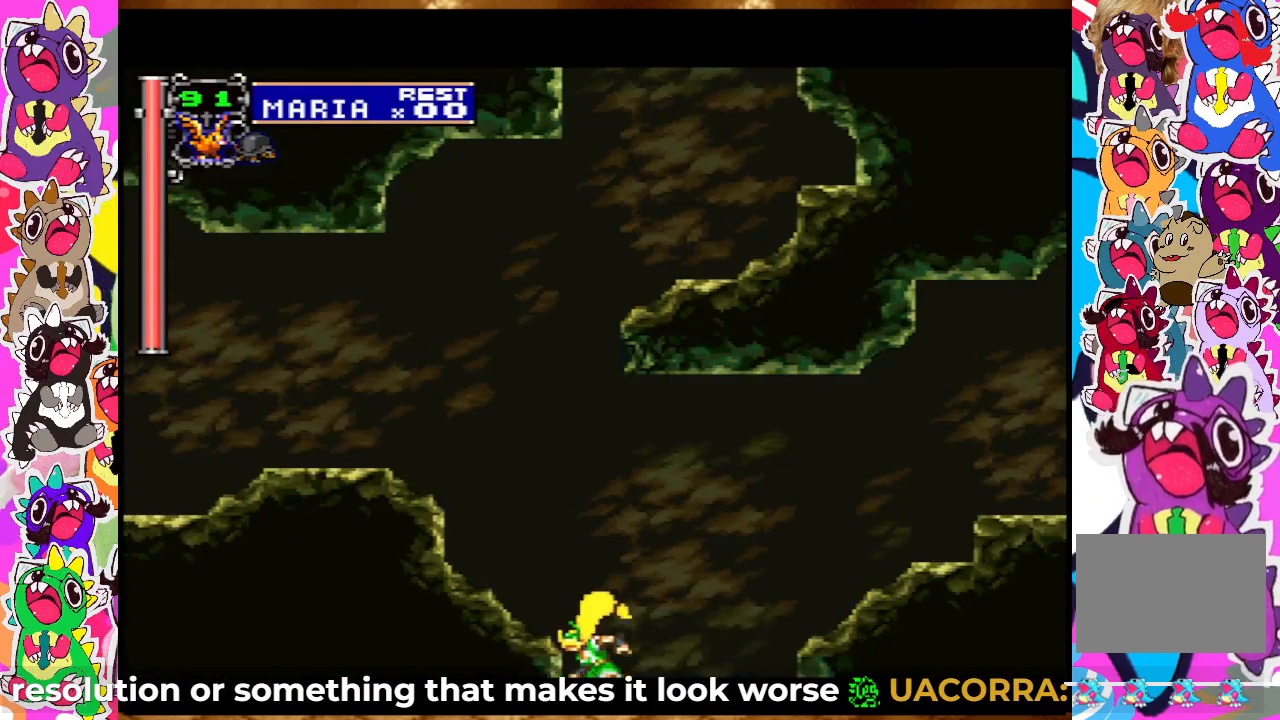
{"buttons": ["CROSS"], "left_stick": "center", "right_stick": "center", "events": [[100, "CROSS", "down"], [350, "DPAD_LEFT", "up"]]}
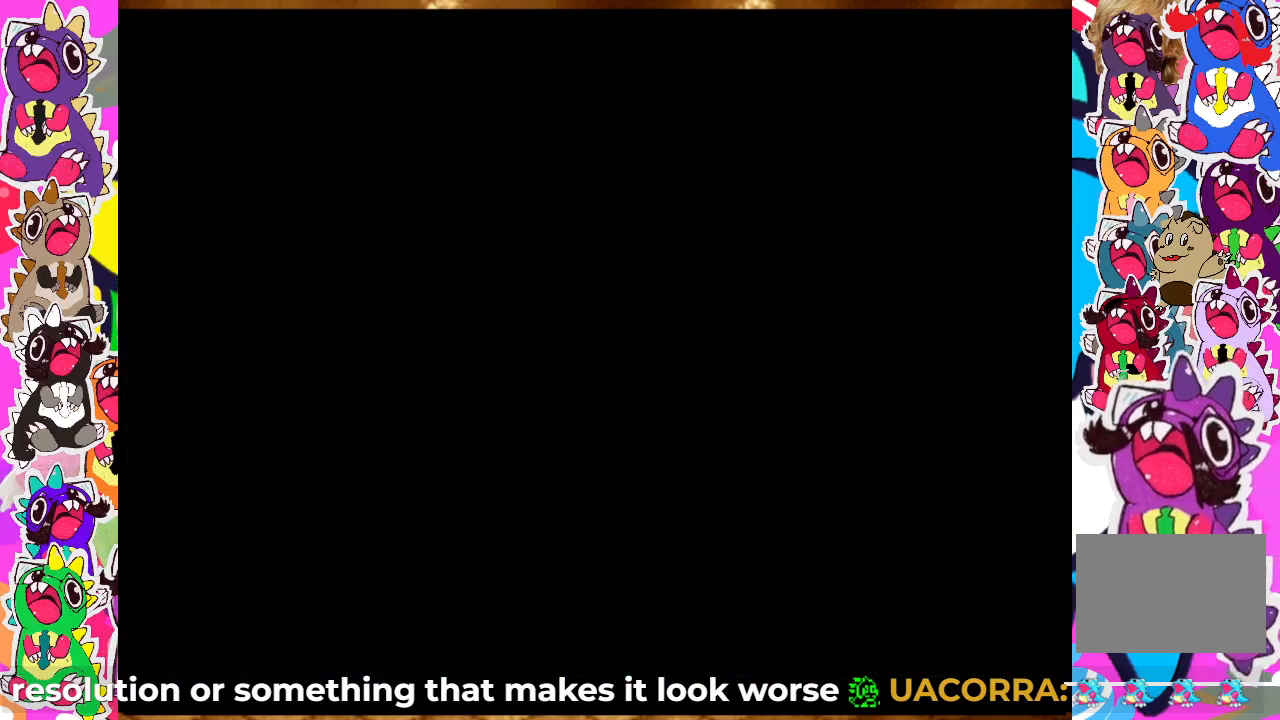
{"buttons": ["DPAD_RIGHT"], "left_stick": "center", "right_stick": "center", "events": [[17, "CROSS", "up"], [417, "DPAD_RIGHT", "down"]]}
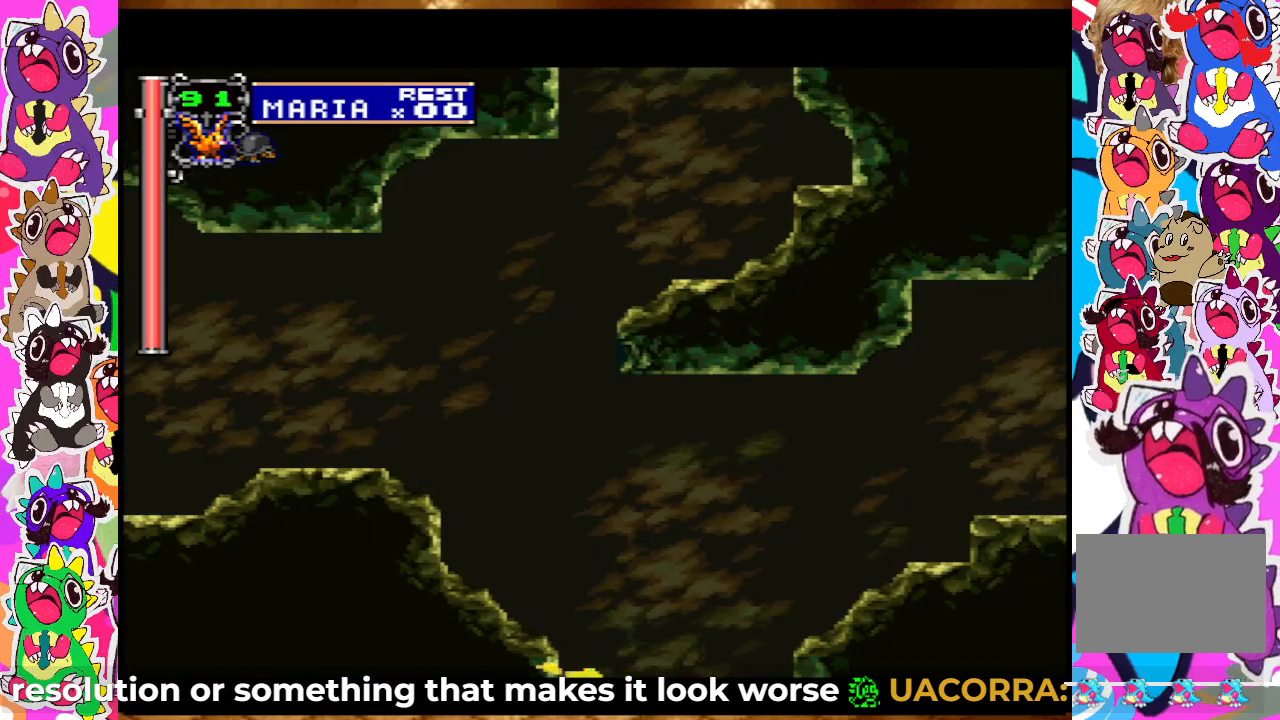
{"buttons": ["DPAD_RIGHT"], "left_stick": "center", "right_stick": "center", "events": []}
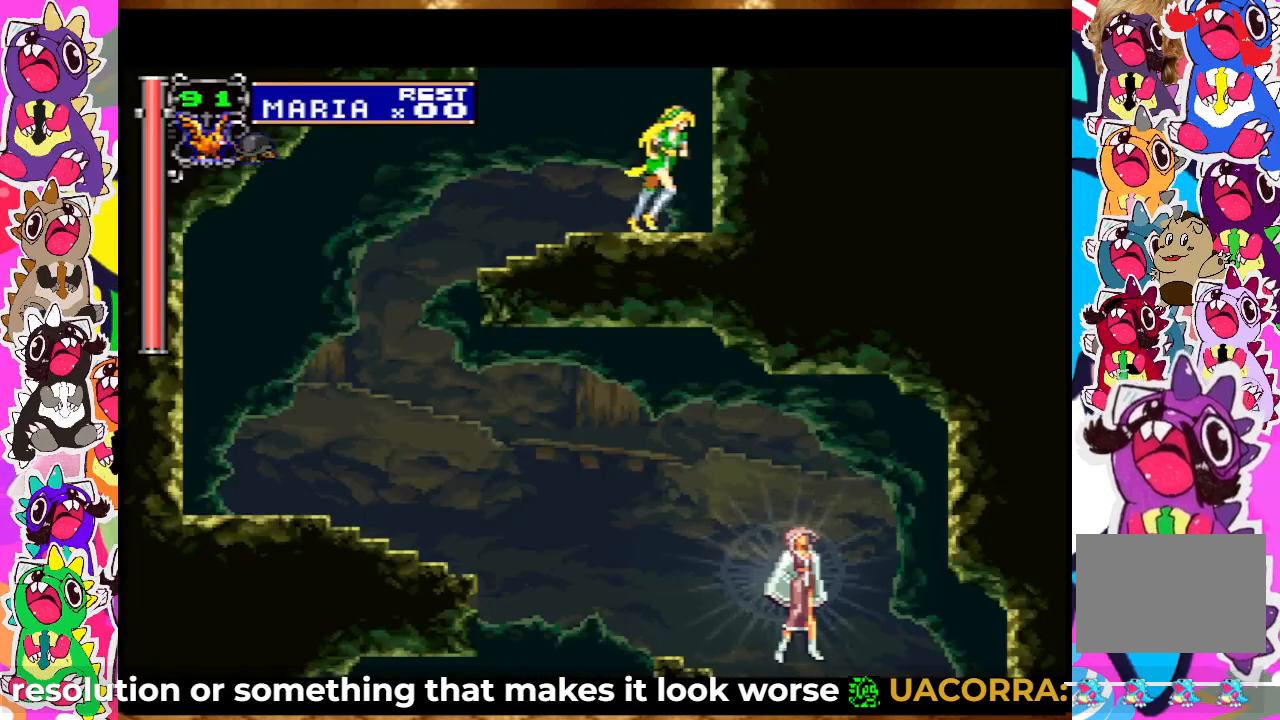
{"buttons": ["CROSS", "DPAD_LEFT"], "left_stick": "center", "right_stick": "center", "events": [[100, "DPAD_RIGHT", "up"], [200, "CROSS", "down"], [233, "DPAD_LEFT", "down"]]}
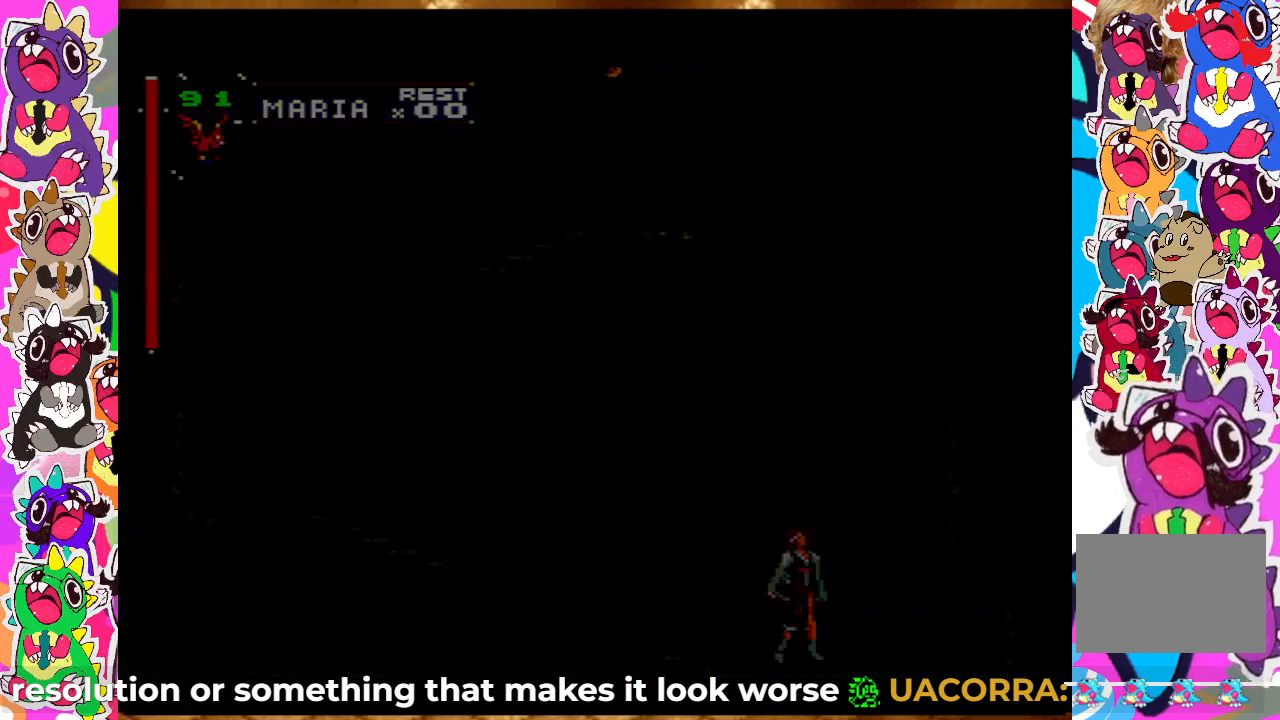
{"buttons": ["CROSS", "DPAD_LEFT"], "left_stick": "center", "right_stick": "center", "events": [[217, "CROSS", "up"], [283, "CROSS", "down"]]}
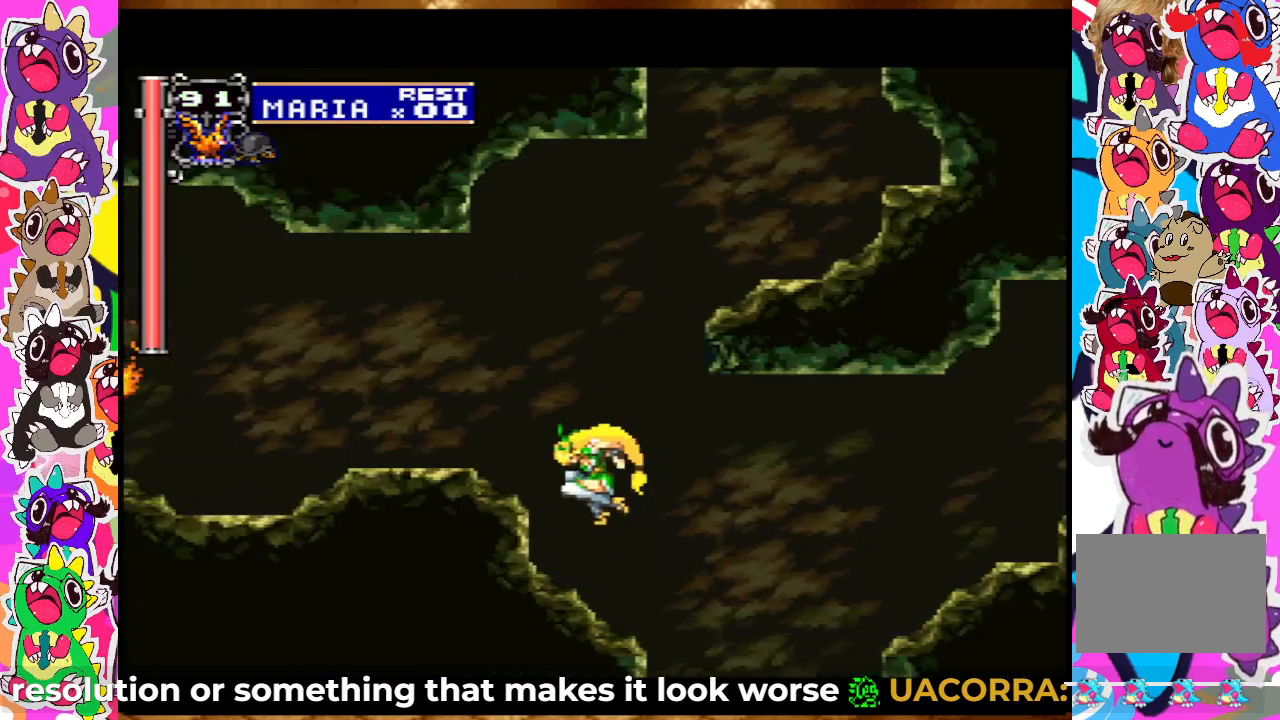
{"buttons": ["CROSS", "DPAD_LEFT"], "left_stick": "center", "right_stick": "center", "events": [[367, "CROSS", "up"], [483, "CROSS", "down"]]}
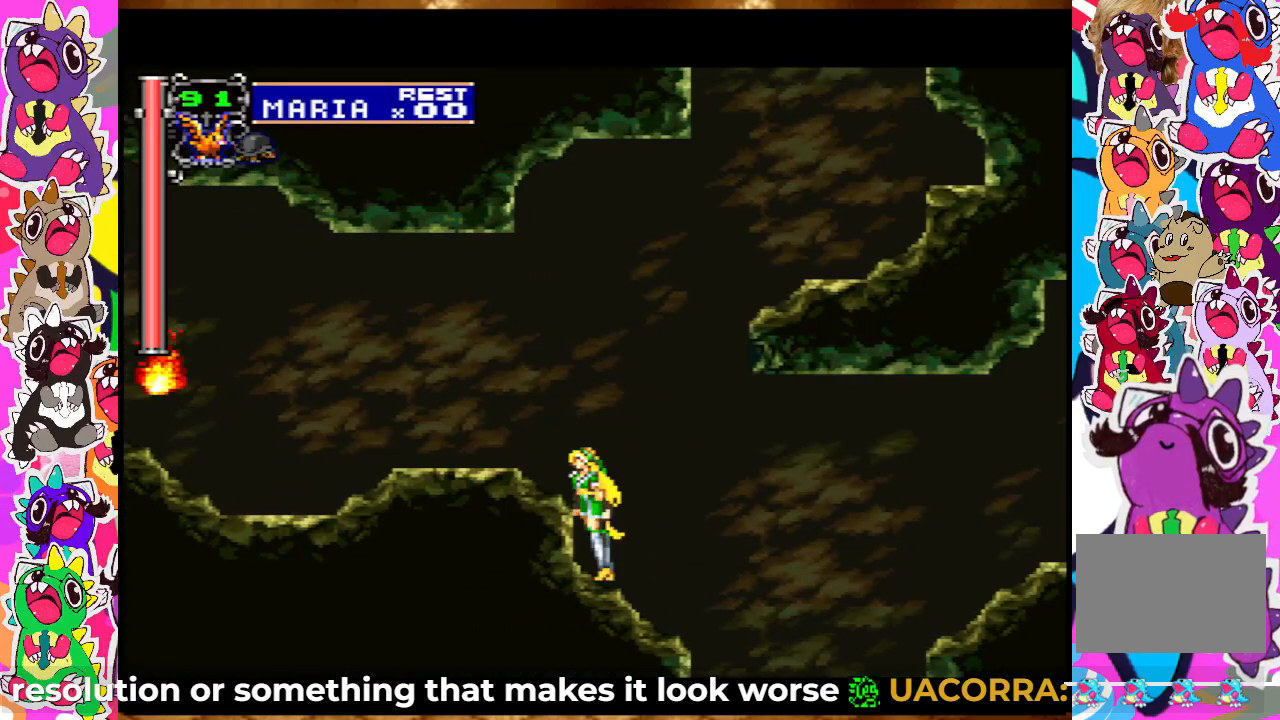
{"buttons": ["DPAD_LEFT"], "left_stick": "center", "right_stick": "center", "events": [[33, "SQUARE", "down"], [100, "CROSS", "up"], [183, "SQUARE", "up"], [350, "SQUARE", "down"], [433, "SQUARE", "up"]]}
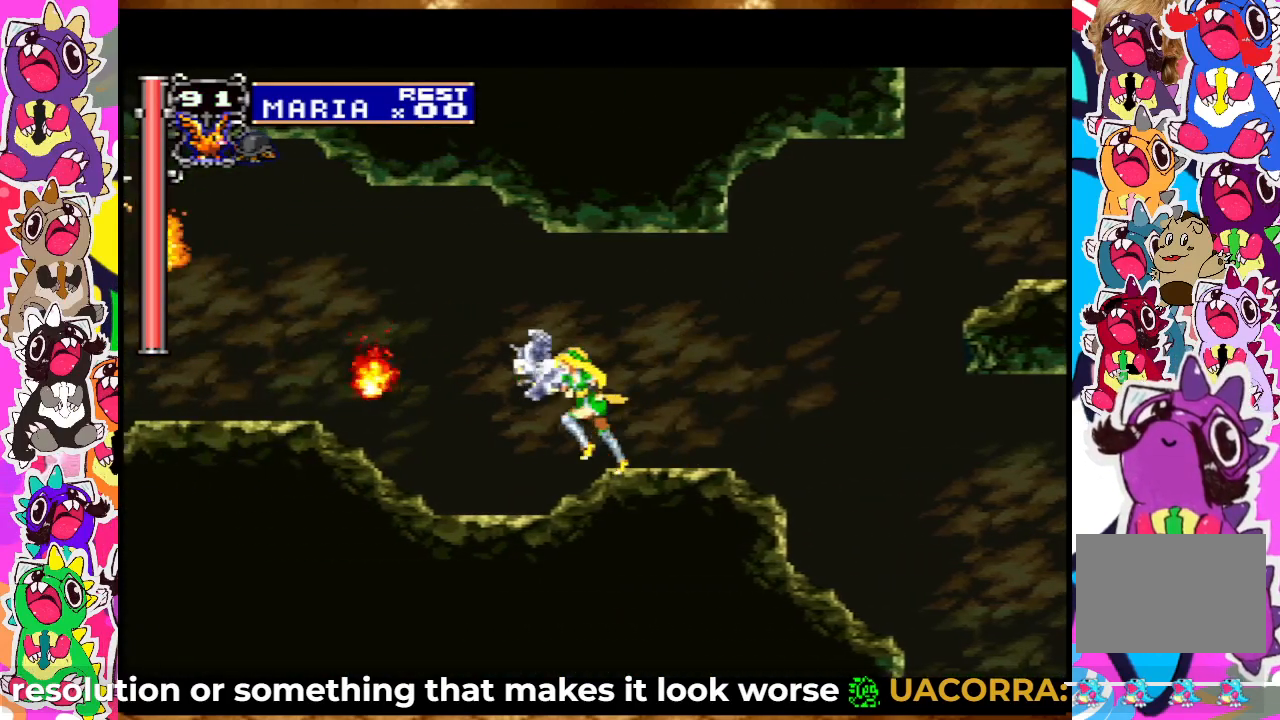
{"buttons": ["CROSS"], "left_stick": "center", "right_stick": "center", "events": [[17, "SQUARE", "down"], [100, "SQUARE", "up"], [183, "DPAD_LEFT", "up"], [183, "SQUARE", "down"], [217, "SQUARE", "up"], [300, "SQUARE", "down"], [383, "SQUARE", "up"], [500, "CROSS", "down"]]}
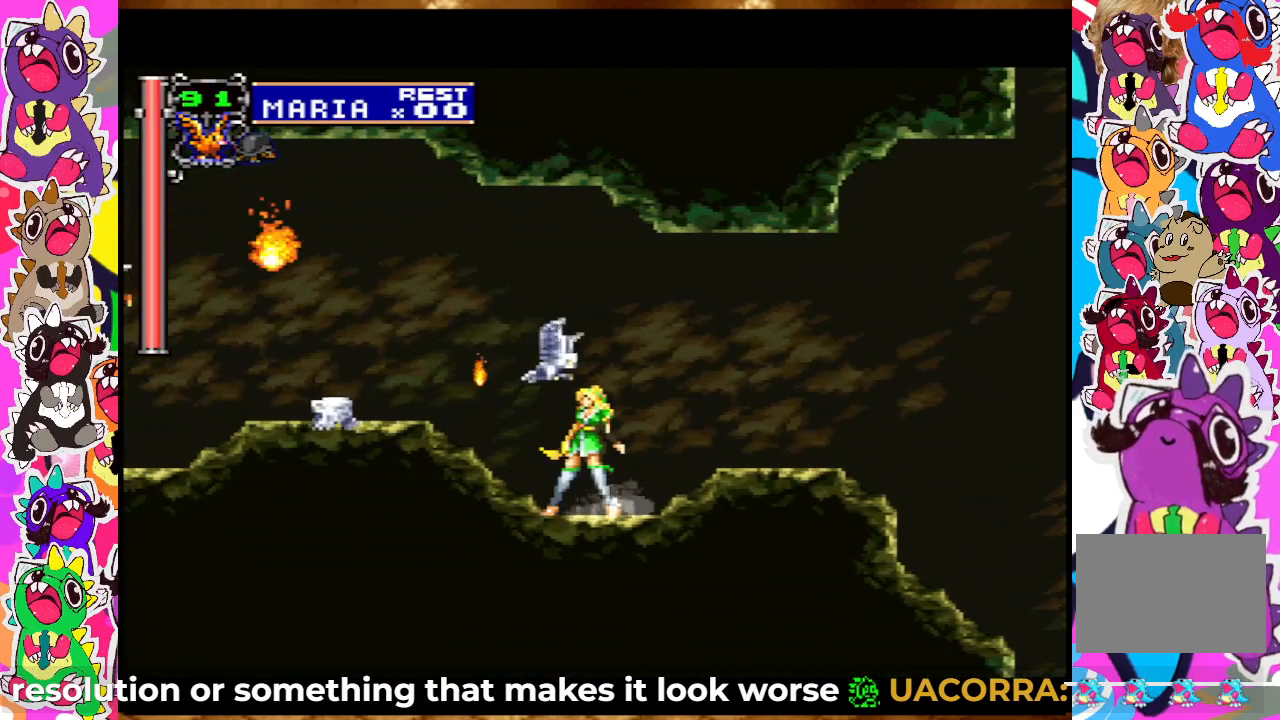
{"buttons": ["DPAD_LEFT"], "left_stick": "center", "right_stick": "center", "events": [[50, "DPAD_LEFT", "down"], [100, "SQUARE", "down"], [167, "CROSS", "up"], [200, "SQUARE", "up"], [300, "SQUARE", "down"], [333, "SQUARE", "up"], [450, "SQUARE", "down"], [483, "SQUARE", "up"]]}
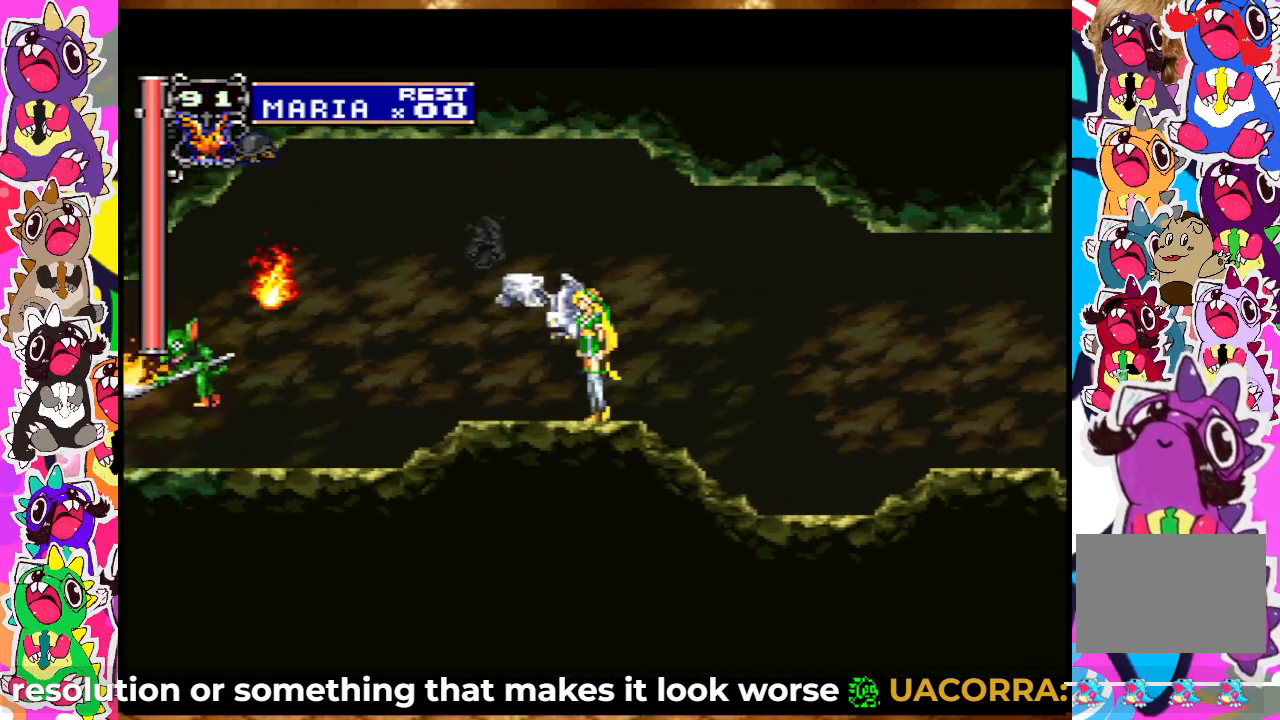
{"buttons": ["DPAD_LEFT"], "left_stick": "center", "right_stick": "center", "events": [[50, "SQUARE", "down"], [83, "DPAD_LEFT", "up"], [117, "SQUARE", "up"], [183, "SQUARE", "down"], [233, "SQUARE", "up"], [283, "DPAD_LEFT", "down"], [317, "SQUARE", "down"], [367, "SQUARE", "up"], [467, "SQUARE", "down"], [500, "SQUARE", "up"]]}
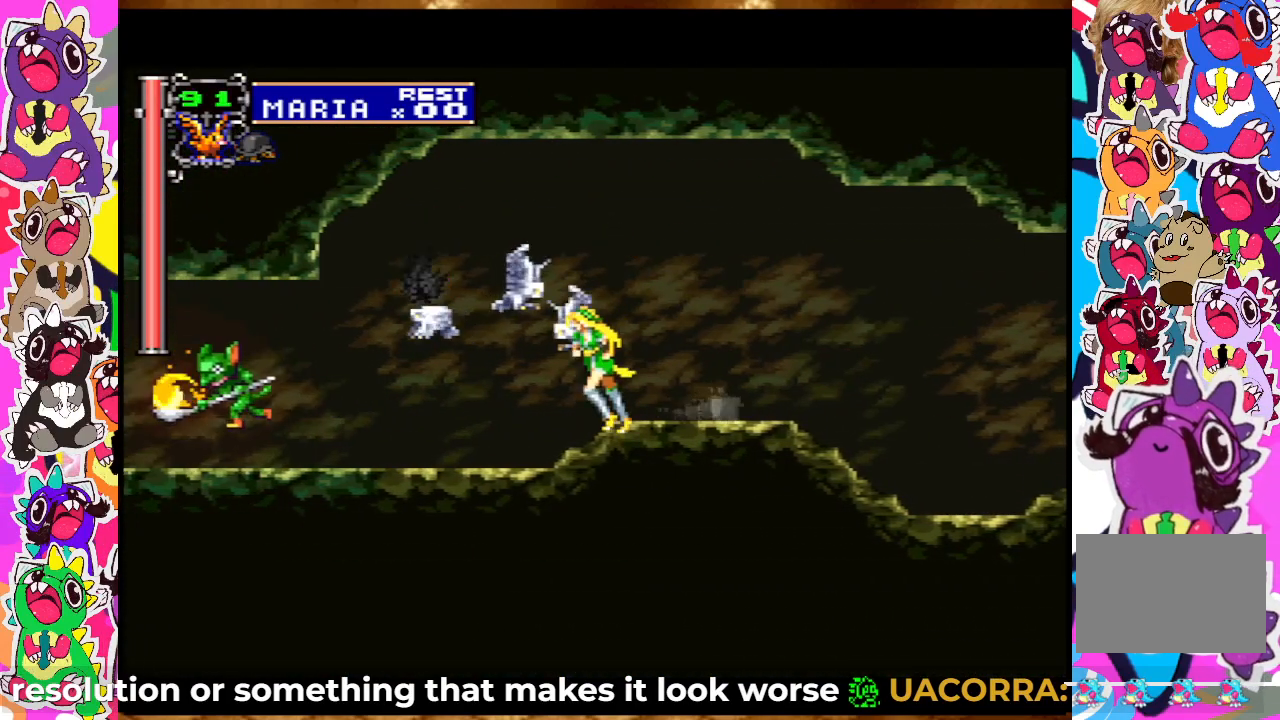
{"buttons": ["SQUARE", "DPAD_LEFT"], "left_stick": "center", "right_stick": "center", "events": [[133, "DPAD_LEFT", "up"], [183, "SQUARE", "down"], [267, "SQUARE", "up"], [300, "DPAD_LEFT", "down"], [367, "SQUARE", "down"], [400, "SQUARE", "up"], [500, "SQUARE", "down"]]}
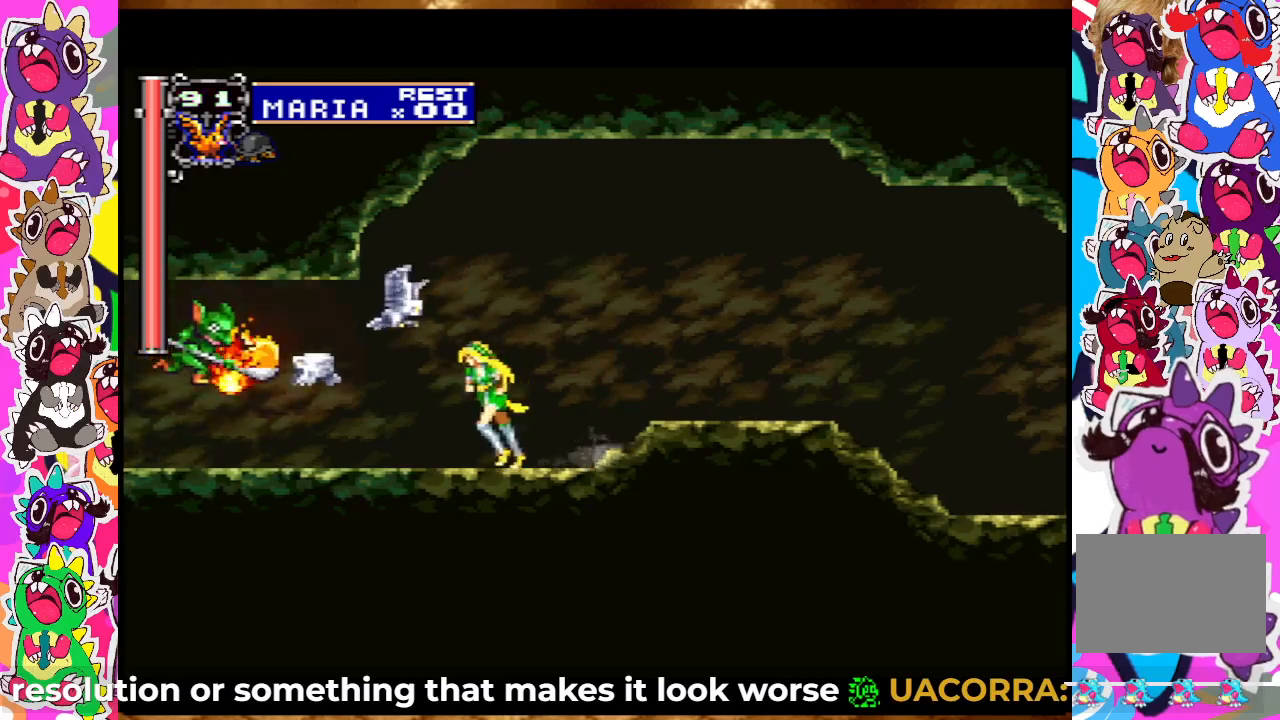
{"buttons": ["SQUARE"], "left_stick": "center", "right_stick": "center", "events": [[50, "SQUARE", "up"], [117, "SQUARE", "down"], [167, "SQUARE", "up"], [233, "DPAD_LEFT", "up"], [250, "SQUARE", "down"], [333, "SQUARE", "up"], [383, "SQUARE", "down"], [433, "SQUARE", "up"], [483, "SQUARE", "down"]]}
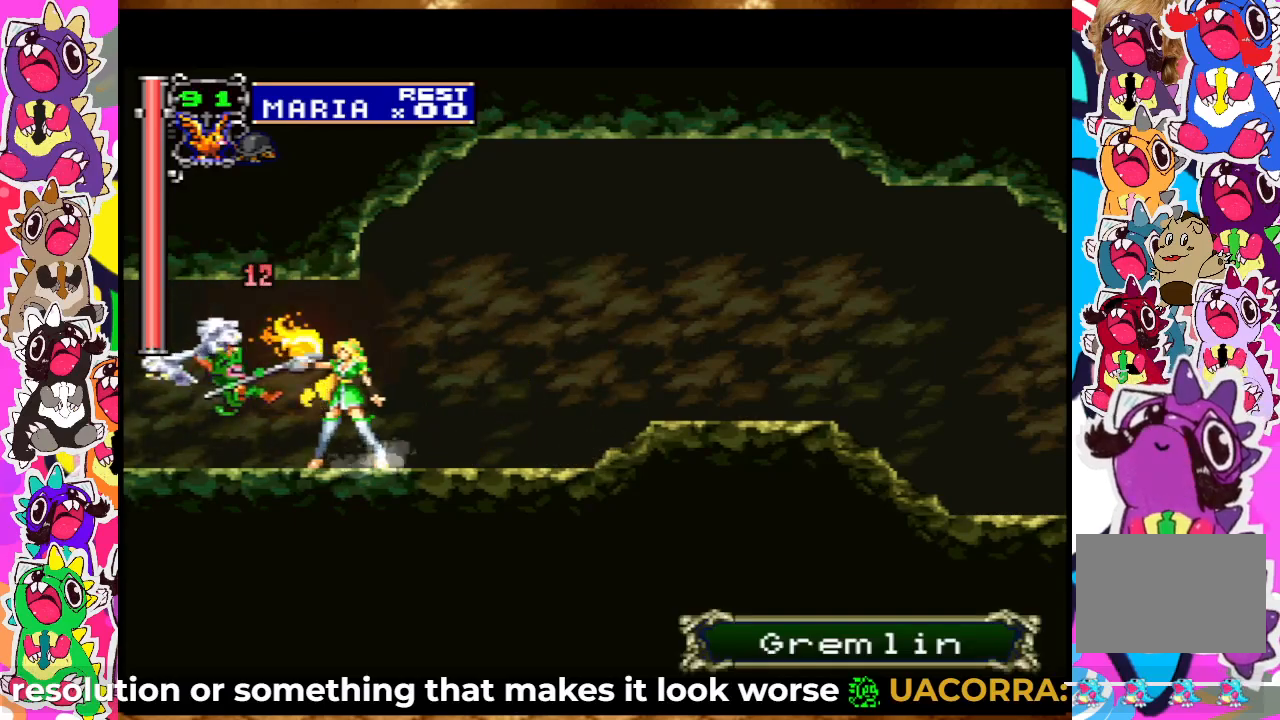
{"buttons": ["DPAD_RIGHT"], "left_stick": "center", "right_stick": "center", "events": [[67, "SQUARE", "up"], [117, "DPAD_RIGHT", "down"], [150, "SQUARE", "down"], [233, "SQUARE", "up"], [383, "SQUARE", "down"], [483, "SQUARE", "up"]]}
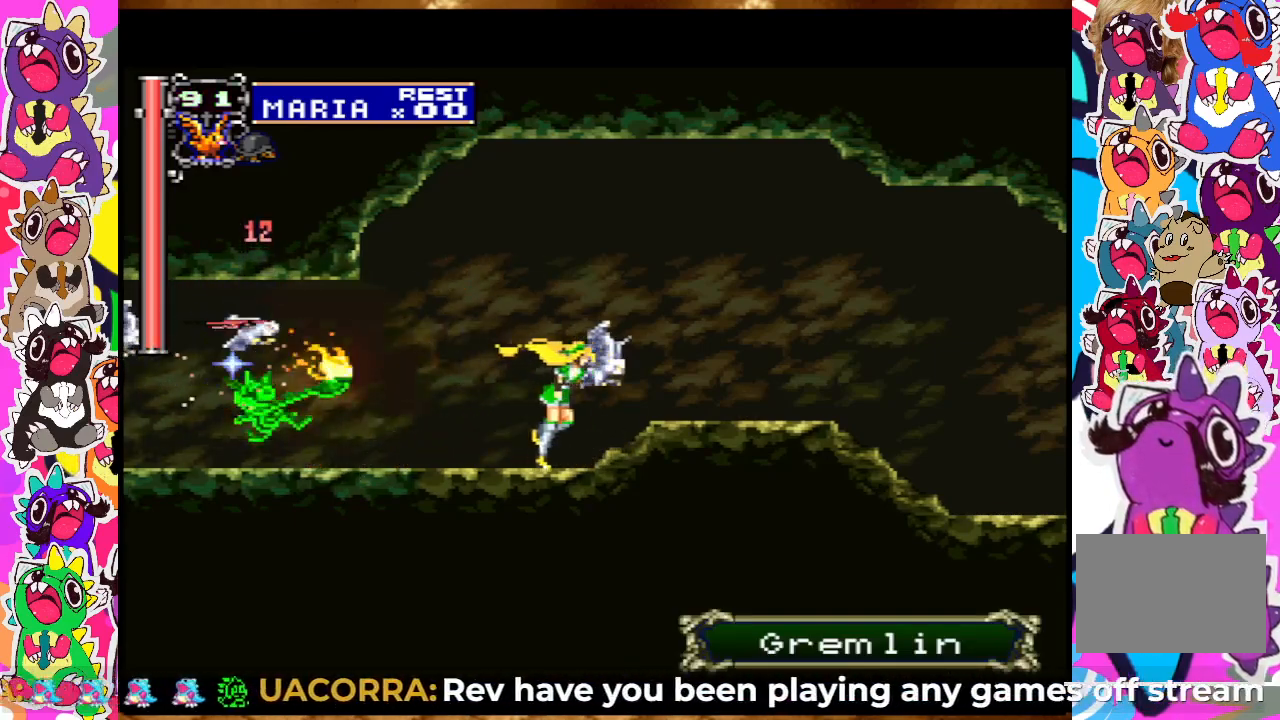
{"buttons": ["DPAD_DOWN"], "left_stick": "center", "right_stick": "center", "events": [[67, "DPAD_RIGHT", "up"], [117, "DPAD_LEFT", "down"], [217, "DPAD_LEFT", "up"], [217, "SQUARE", "down"], [300, "SQUARE", "up"], [333, "SQUARE", "down"], [433, "SQUARE", "up"], [450, "DPAD_DOWN", "down"]]}
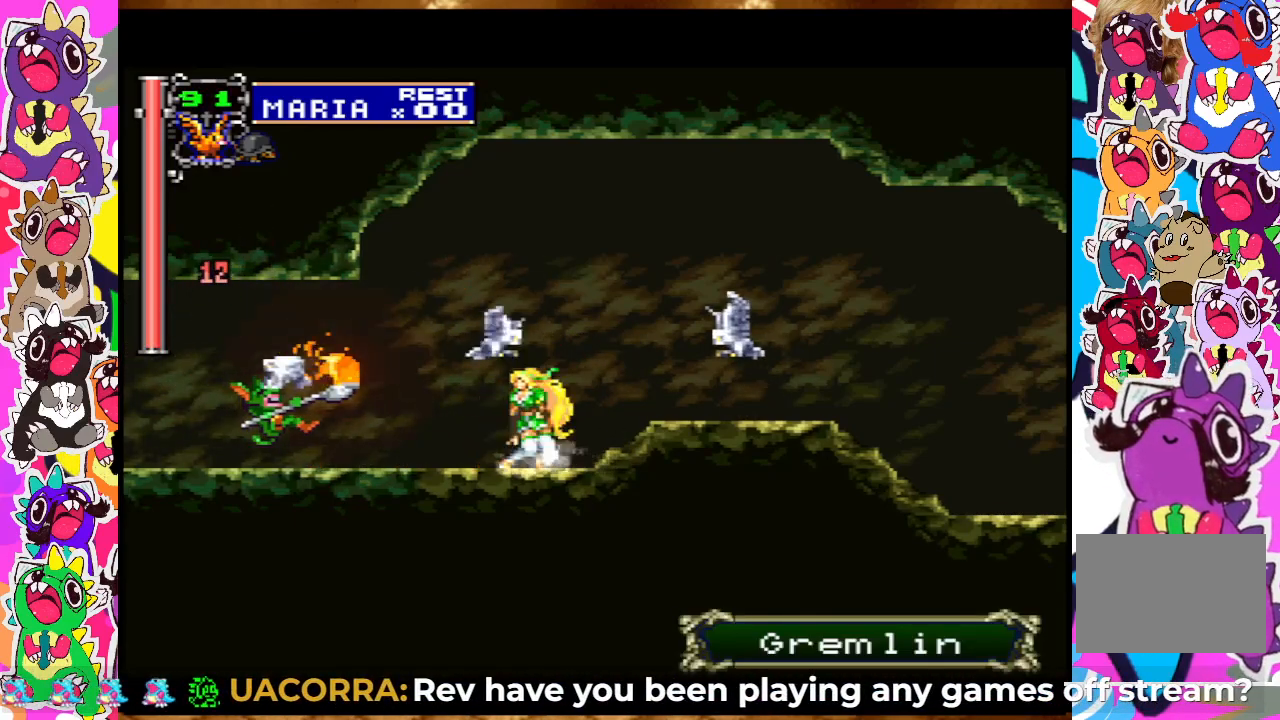
{"buttons": ["DPAD_DOWN"], "left_stick": "center", "right_stick": "center", "events": [[33, "SQUARE", "down"], [67, "SQUARE", "up"], [150, "SQUARE", "down"], [217, "SQUARE", "up"], [267, "SQUARE", "down"], [350, "SQUARE", "up"], [400, "SQUARE", "down"], [483, "SQUARE", "up"]]}
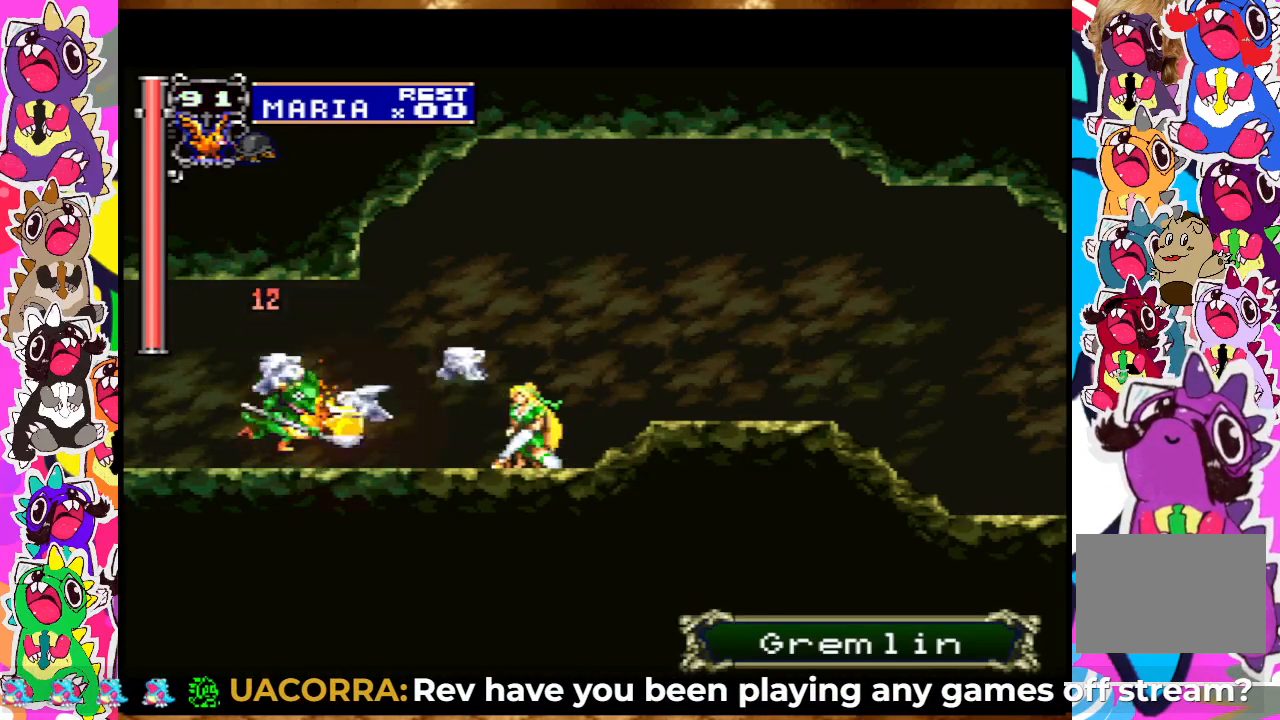
{"buttons": ["SQUARE", "DPAD_DOWN"], "left_stick": "center", "right_stick": "center", "events": [[67, "SQUARE", "down"], [117, "SQUARE", "up"], [200, "SQUARE", "down"], [267, "SQUARE", "up"], [333, "SQUARE", "down"], [400, "SQUARE", "up"], [467, "SQUARE", "down"]]}
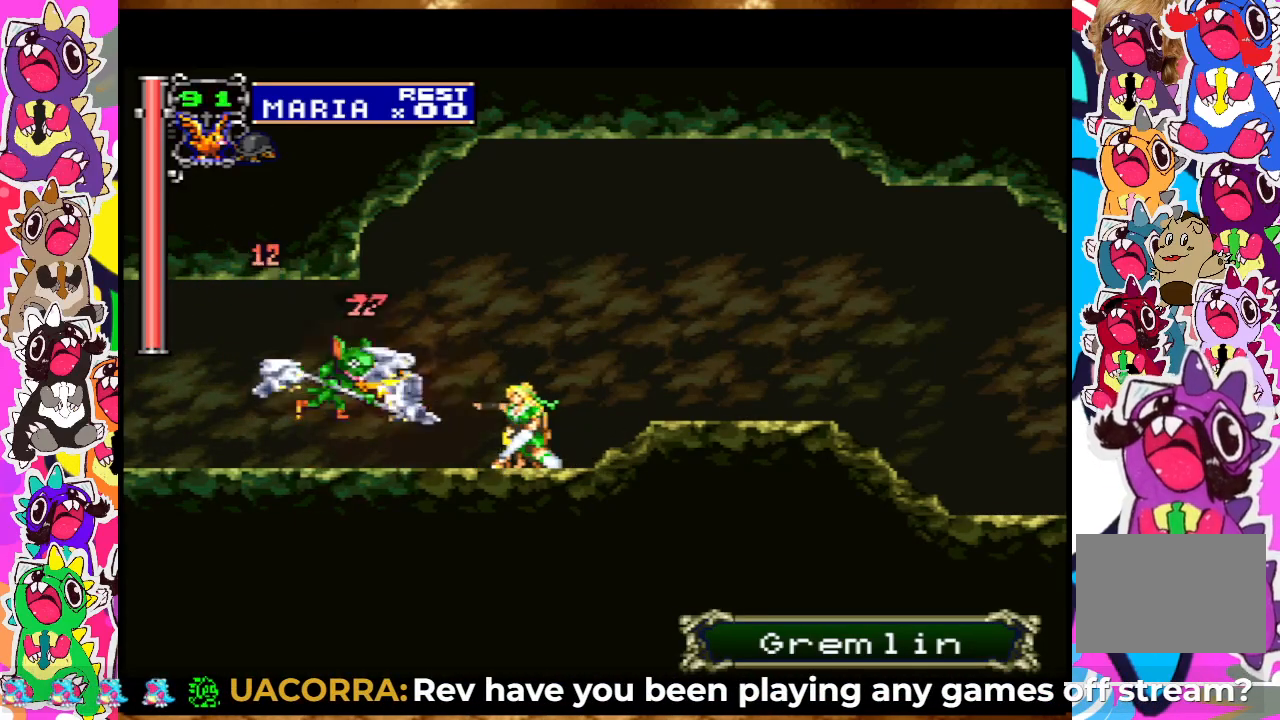
{"buttons": [], "left_stick": "center", "right_stick": "center", "events": [[67, "SQUARE", "up"], [83, "SQUARE", "down"], [150, "DPAD_DOWN", "up"], [167, "SQUARE", "up"], [267, "SQUARE", "down"], [317, "SQUARE", "up"], [400, "SQUARE", "down"], [450, "SQUARE", "up"]]}
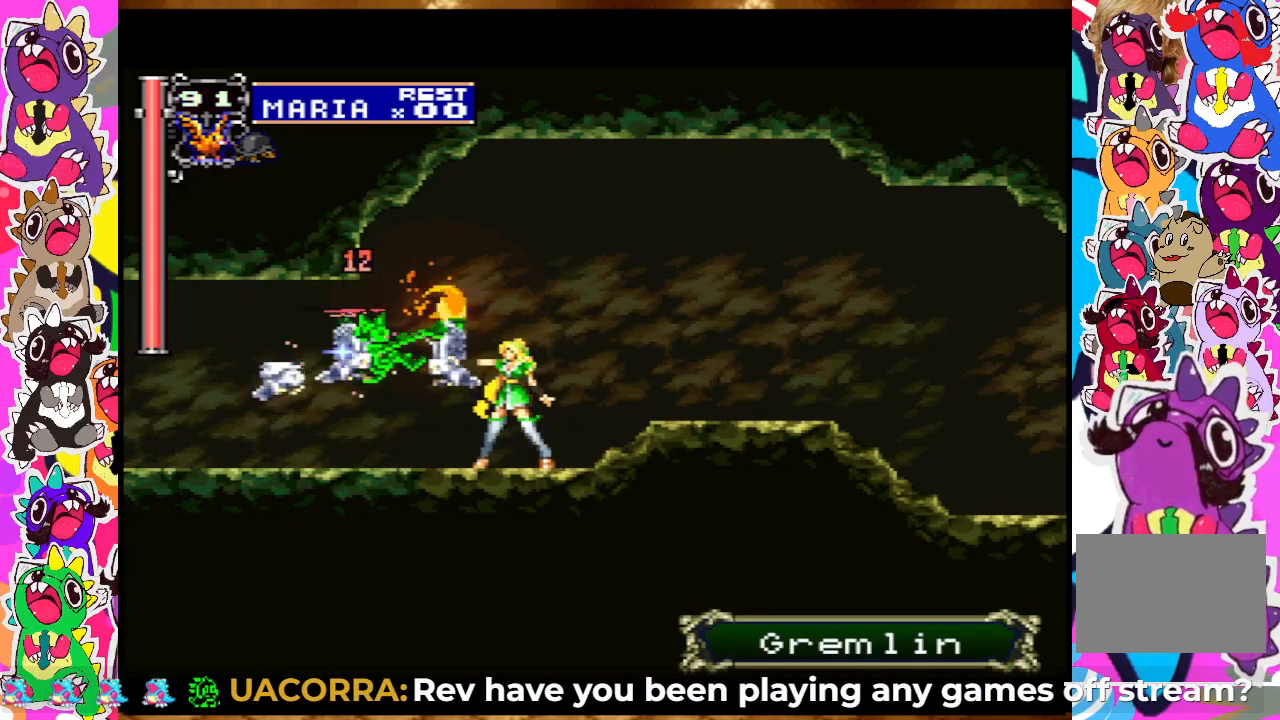
{"buttons": ["SQUARE", "DPAD_RIGHT"], "left_stick": "center", "right_stick": "center", "events": [[33, "SQUARE", "down"], [100, "SQUARE", "up"], [150, "SQUARE", "down"], [183, "DPAD_RIGHT", "down"], [233, "SQUARE", "up"], [417, "SQUARE", "down"]]}
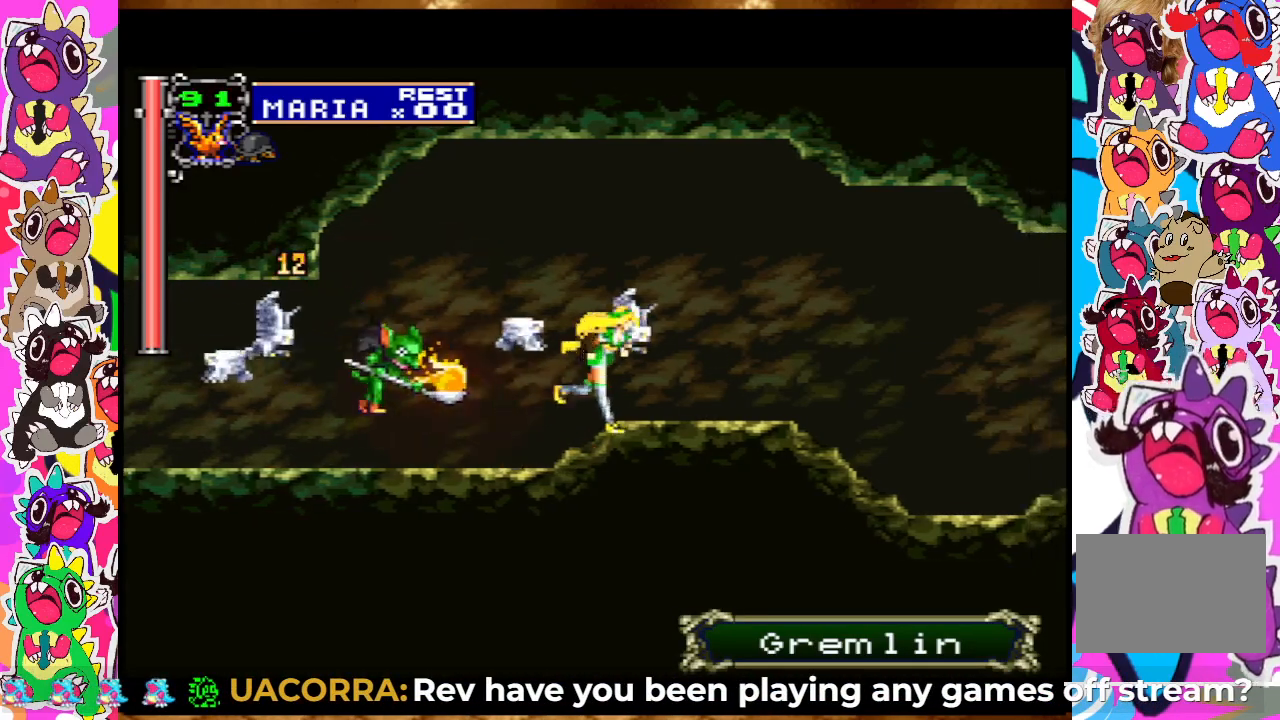
{"buttons": ["DPAD_RIGHT"], "left_stick": "center", "right_stick": "center", "events": [[33, "DPAD_RIGHT", "up"], [33, "SQUARE", "up"], [83, "DPAD_LEFT", "down"], [100, "SQUARE", "down"], [150, "SQUARE", "up"], [200, "DPAD_LEFT", "up"], [250, "SQUARE", "down"], [300, "SQUARE", "up"], [367, "SQUARE", "down"], [400, "DPAD_RIGHT", "down"], [467, "SQUARE", "up"]]}
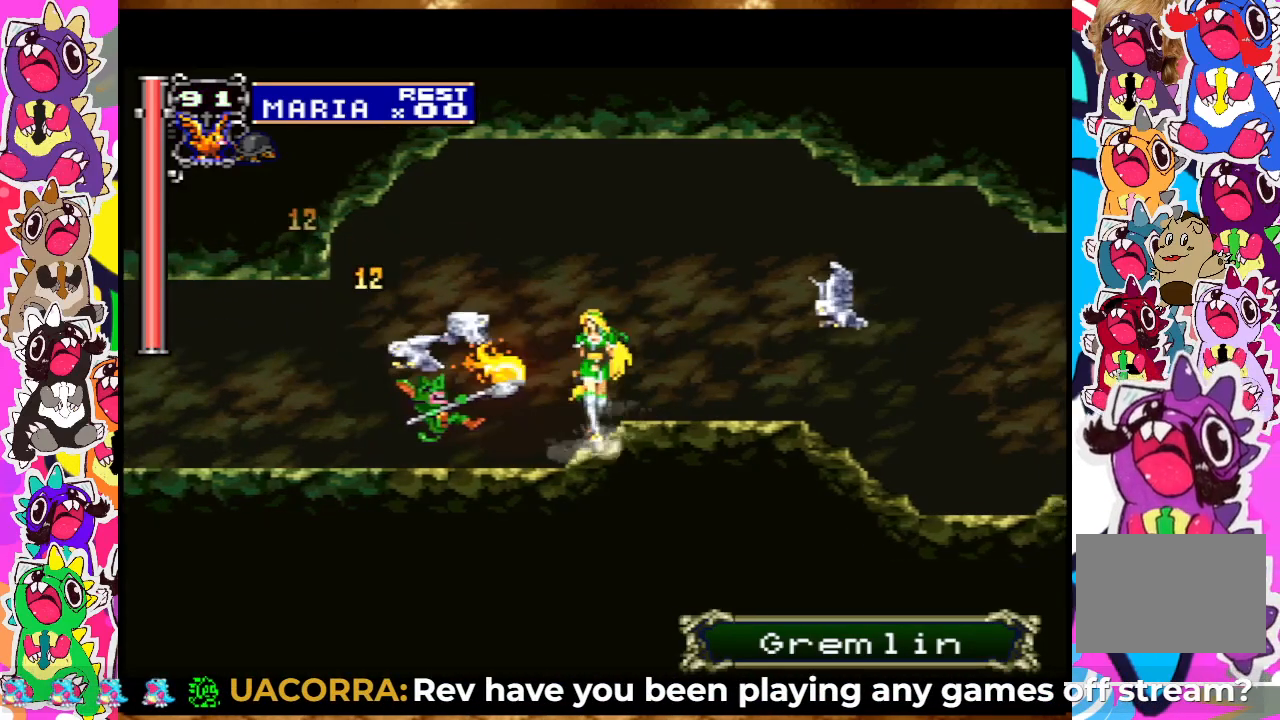
{"buttons": ["DPAD_RIGHT"], "left_stick": "center", "right_stick": "center", "events": [[33, "SQUARE", "down"], [117, "SQUARE", "up"], [167, "DPAD_RIGHT", "up"], [217, "SQUARE", "down"], [250, "SQUARE", "up"], [300, "DPAD_DOWN", "down"], [317, "DPAD_DOWN", "up"], [350, "SQUARE", "down"], [417, "SQUARE", "up"], [500, "DPAD_RIGHT", "down"]]}
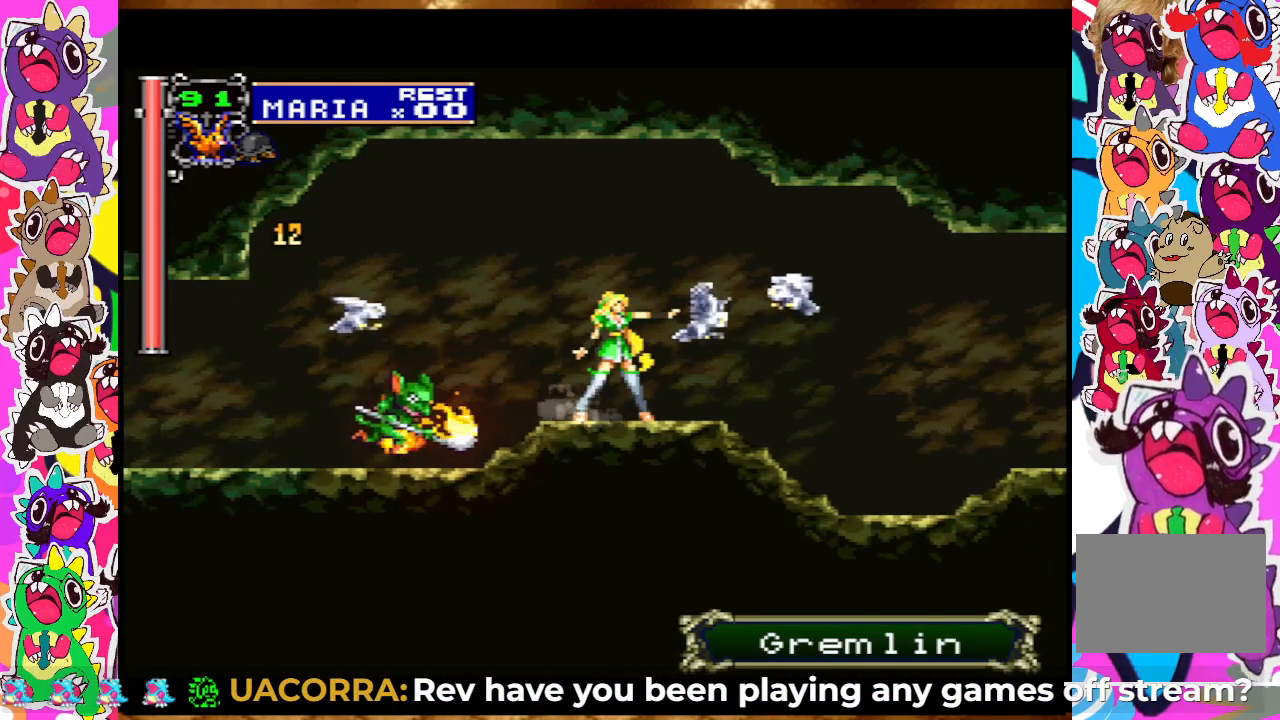
{"buttons": ["DPAD_RIGHT"], "left_stick": "center", "right_stick": "center", "events": [[17, "DPAD_RIGHT", "up"], [67, "DPAD_RIGHT", "down"], [183, "DPAD_RIGHT", "up"], [267, "SQUARE", "down"], [283, "DPAD_LEFT", "down"], [333, "DPAD_LEFT", "up"], [350, "SQUARE", "up"], [417, "SQUARE", "down"], [450, "DPAD_RIGHT", "down"], [467, "SQUARE", "up"]]}
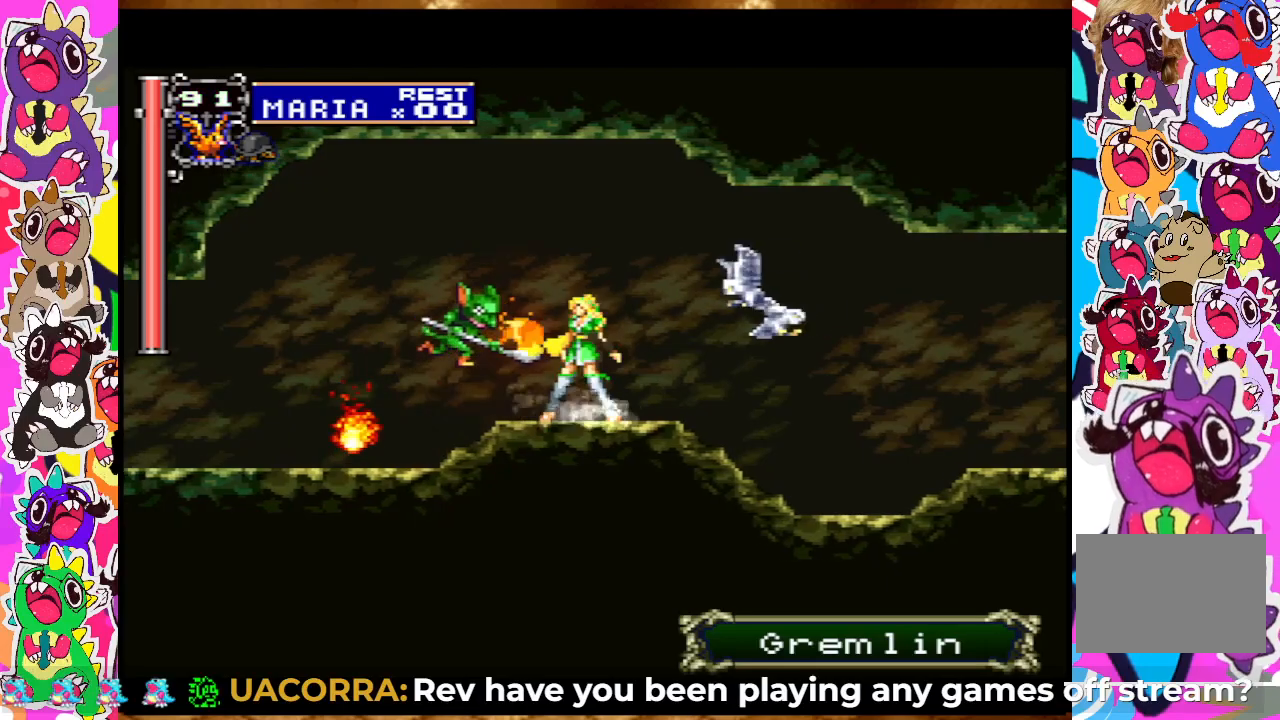
{"buttons": [], "left_stick": "center", "right_stick": "center", "events": [[67, "SQUARE", "down"], [117, "SQUARE", "up"], [333, "DPAD_RIGHT", "up"], [400, "DPAD_LEFT", "down"], [400, "SQUARE", "down"], [467, "DPAD_LEFT", "up"], [483, "SQUARE", "up"]]}